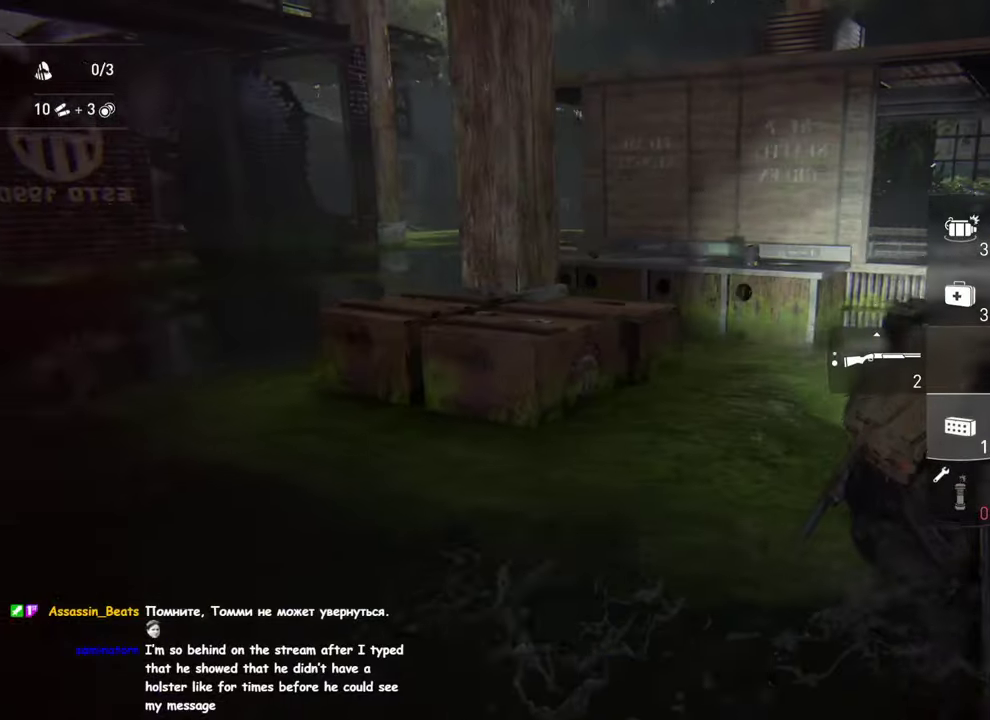
Gameplay with a controller (PlayStation layout); each line is a JSON object with the inputs held at the frame after it. "events" lists button and stick changes between this image and that frame as [ms after this image, input, new state], when the widget could be followed in between.
{"buttons": ["L1"], "left_stick": "right", "right_stick": "center", "events": [[267, "right_stick", "up-left"], [317, "right_stick", "left"], [384, "right_stick", "center"]]}
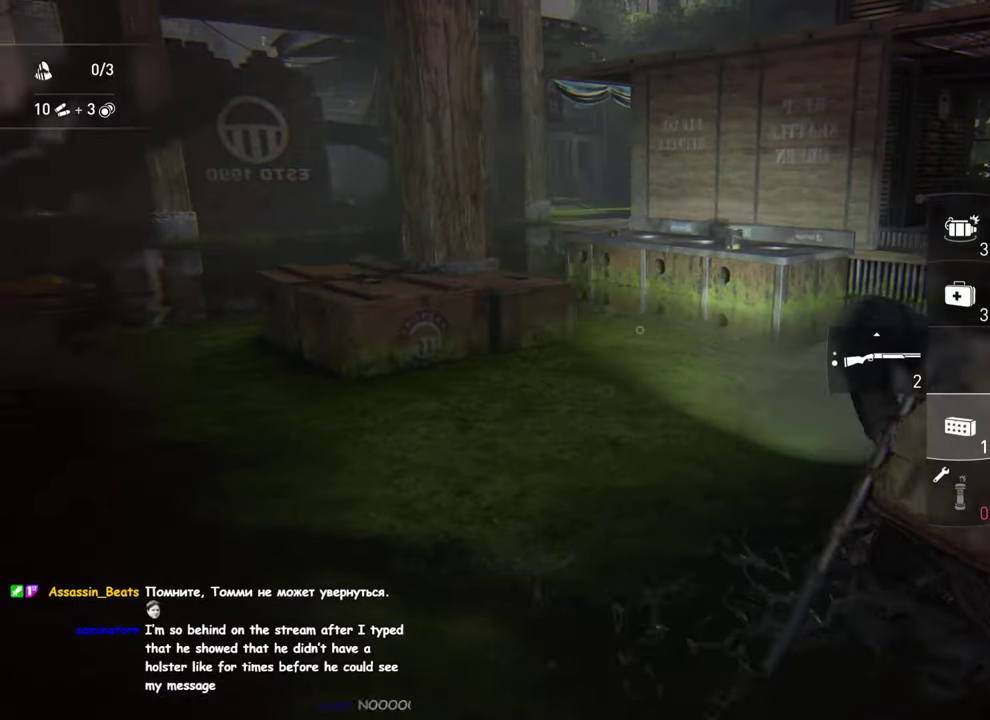
{"buttons": ["L1"], "left_stick": "up-right", "right_stick": "left", "events": [[34, "DPAD_RIGHT", "down"], [117, "DPAD_RIGHT", "up"], [300, "left_stick", "up-right"], [317, "DPAD_LEFT", "down"], [384, "right_stick", "left"], [400, "left_stick", "down-left"], [417, "DPAD_LEFT", "up"], [500, "left_stick", "up-right"]]}
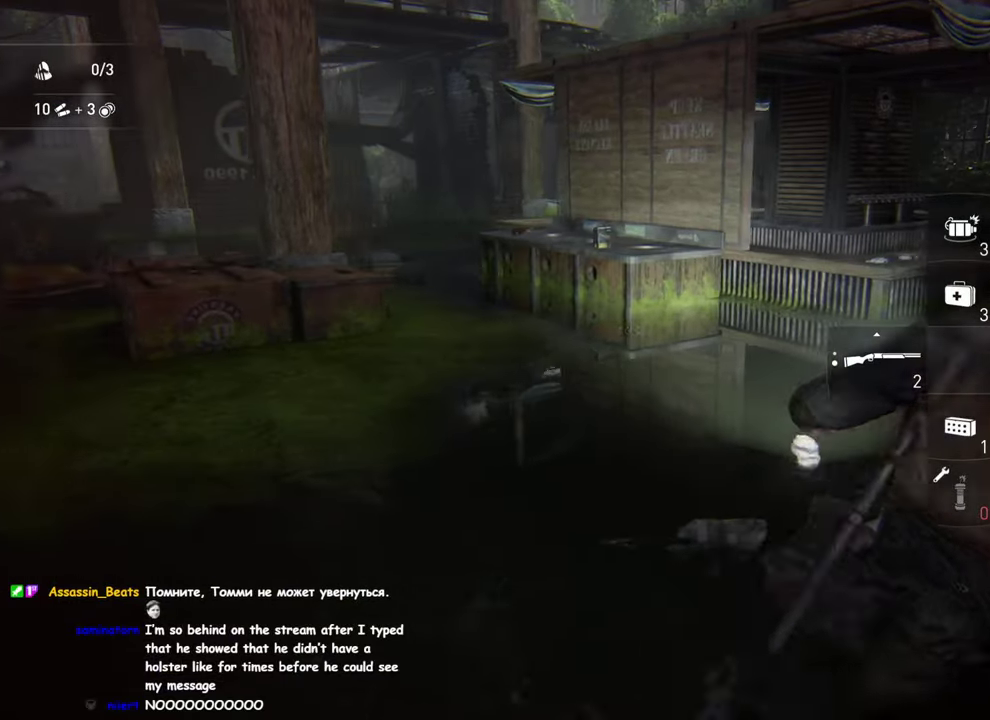
{"buttons": ["L1"], "left_stick": "right", "right_stick": "center", "events": [[334, "right_stick", "center"], [400, "left_stick", "right"]]}
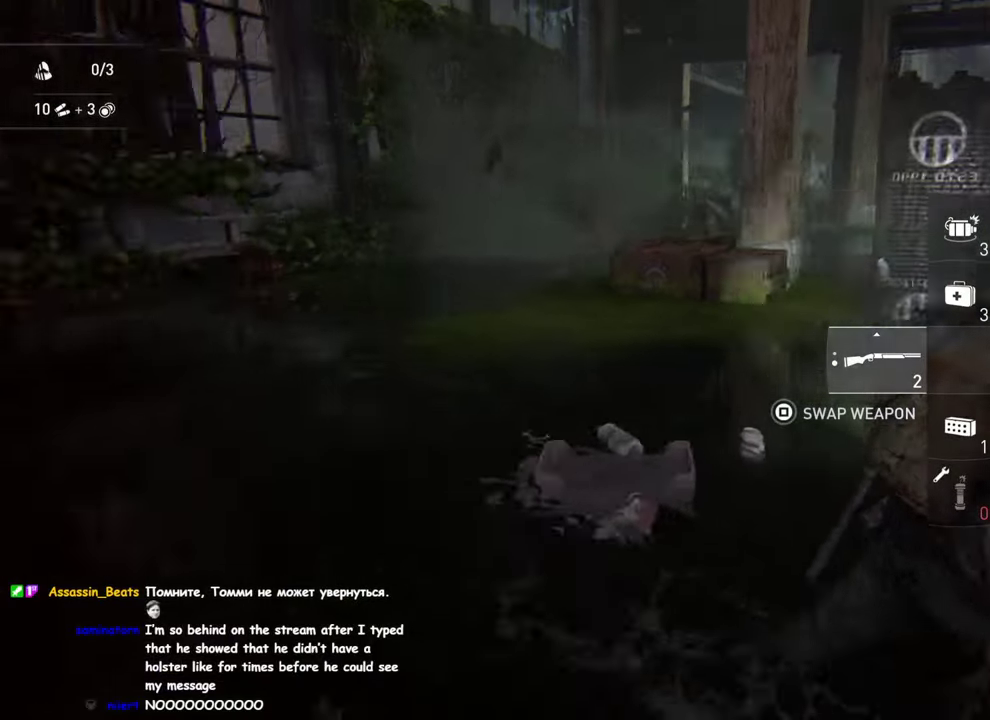
{"buttons": ["L2"], "left_stick": "down-right", "right_stick": "center", "events": [[17, "L2", "down"], [34, "L1", "up"], [100, "right_stick", "up"], [134, "left_stick", "down-left"], [250, "left_stick", "up"], [317, "left_stick", "down-right"], [317, "right_stick", "up-right"], [467, "right_stick", "center"]]}
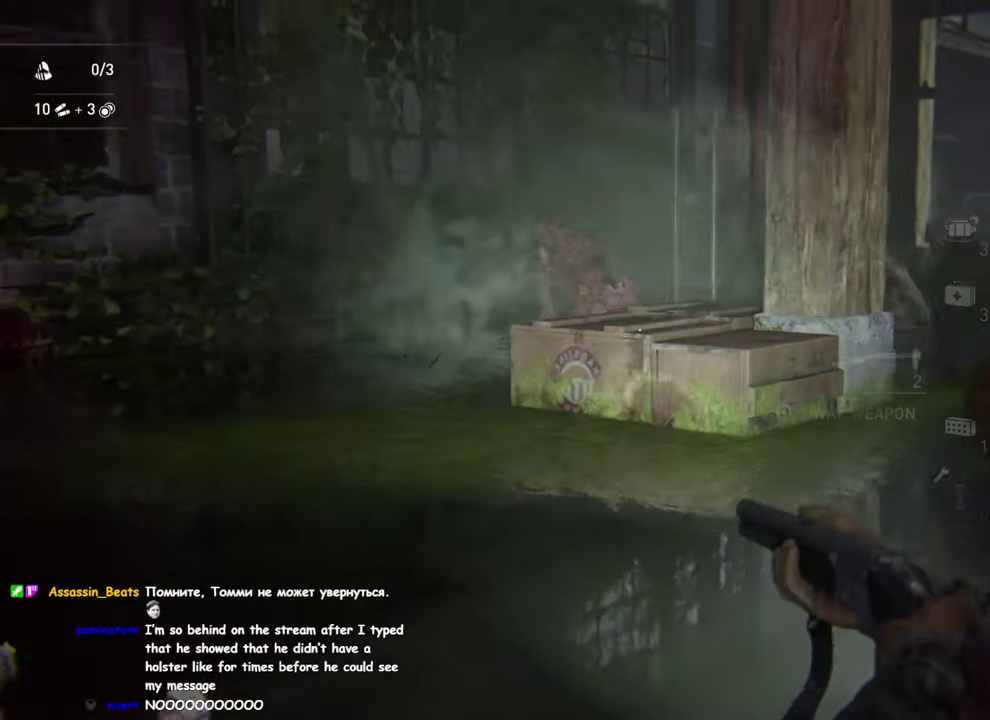
{"buttons": ["L2"], "left_stick": "down-left", "right_stick": "center", "events": [[150, "right_stick", "left"], [250, "R1", "down"], [317, "R1", "up"], [350, "left_stick", "down"], [400, "right_stick", "center"], [434, "left_stick", "down-left"]]}
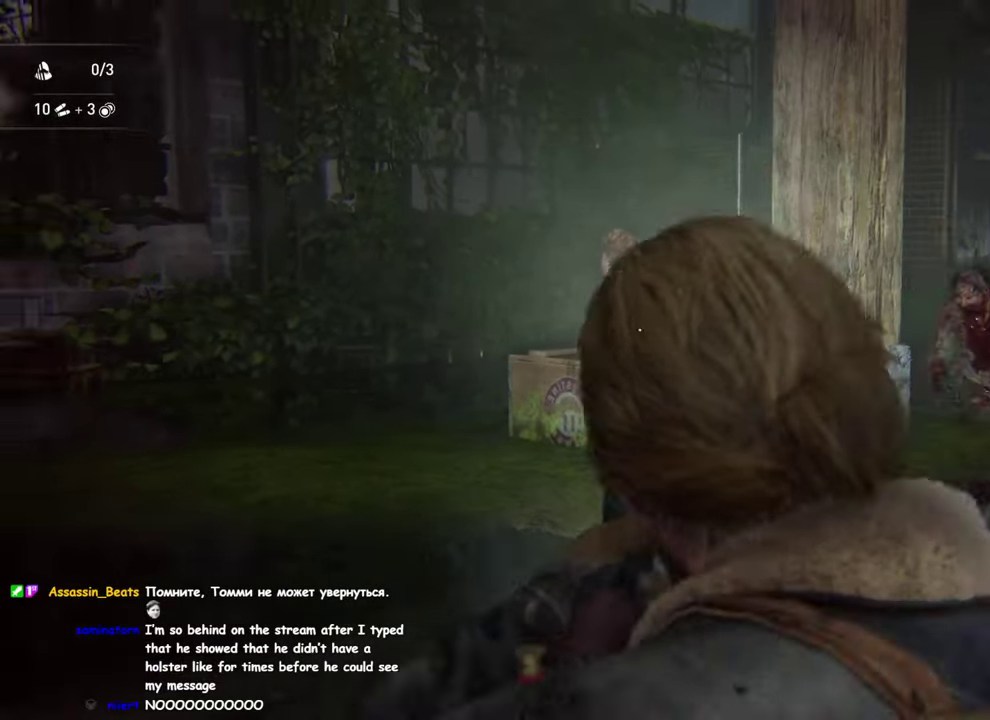
{"buttons": ["L2"], "left_stick": "up", "right_stick": "center", "events": [[67, "left_stick", "left"], [134, "right_stick", "up-left"], [267, "left_stick", "down-left"], [284, "right_stick", "center"], [367, "left_stick", "up"]]}
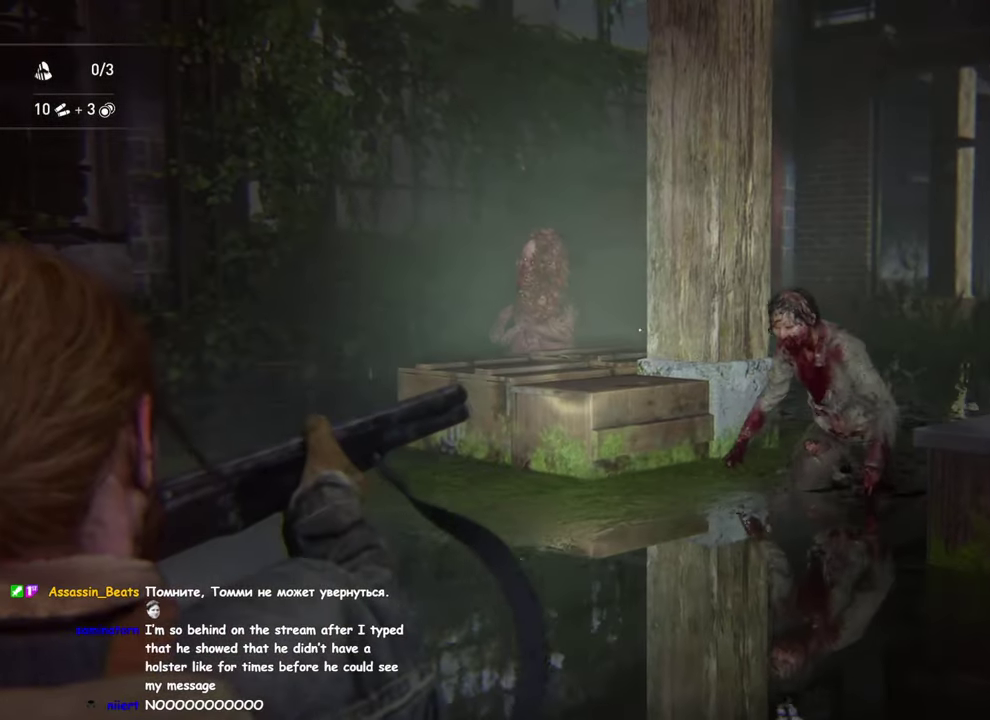
{"buttons": ["L2"], "left_stick": "right", "right_stick": "left", "events": [[50, "left_stick", "up-right"], [117, "right_stick", "up-left"], [134, "left_stick", "down-left"], [234, "left_stick", "up-right"], [267, "right_stick", "left"], [284, "left_stick", "right"], [317, "right_stick", "center"], [400, "right_stick", "left"]]}
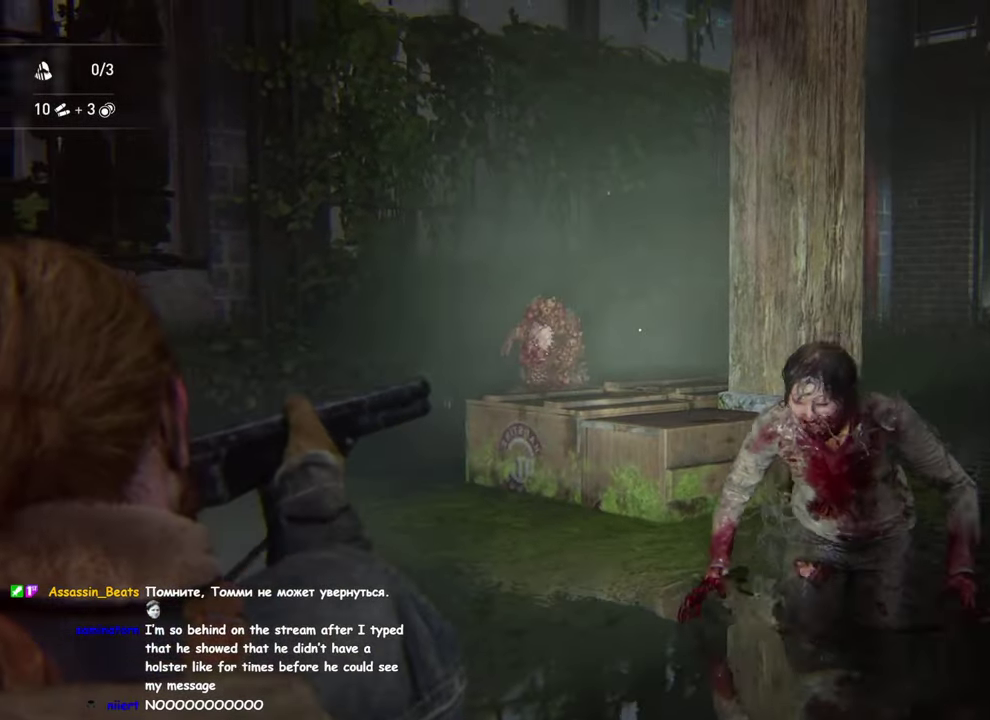
{"buttons": ["L1", "L2"], "left_stick": "left", "right_stick": "down", "events": [[117, "left_stick", "down-right"], [117, "right_stick", "down-left"], [200, "R2", "down"], [217, "right_stick", "left"], [300, "R2", "up"], [317, "left_stick", "down-left"], [333, "right_stick", "up-right"], [383, "left_stick", "left"], [383, "right_stick", "down-left"], [433, "right_stick", "down"], [483, "L1", "down"]]}
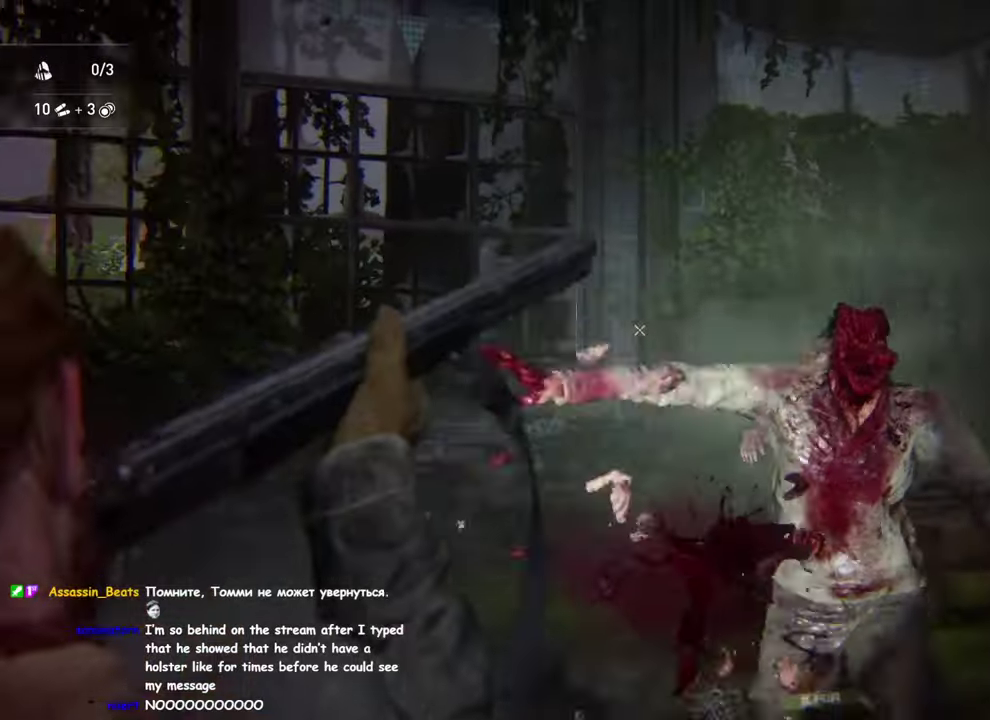
{"buttons": ["L1", "R2"], "left_stick": "down", "right_stick": "center", "events": [[16, "L2", "up"], [133, "right_stick", "center"], [416, "R2", "down"], [483, "left_stick", "down"]]}
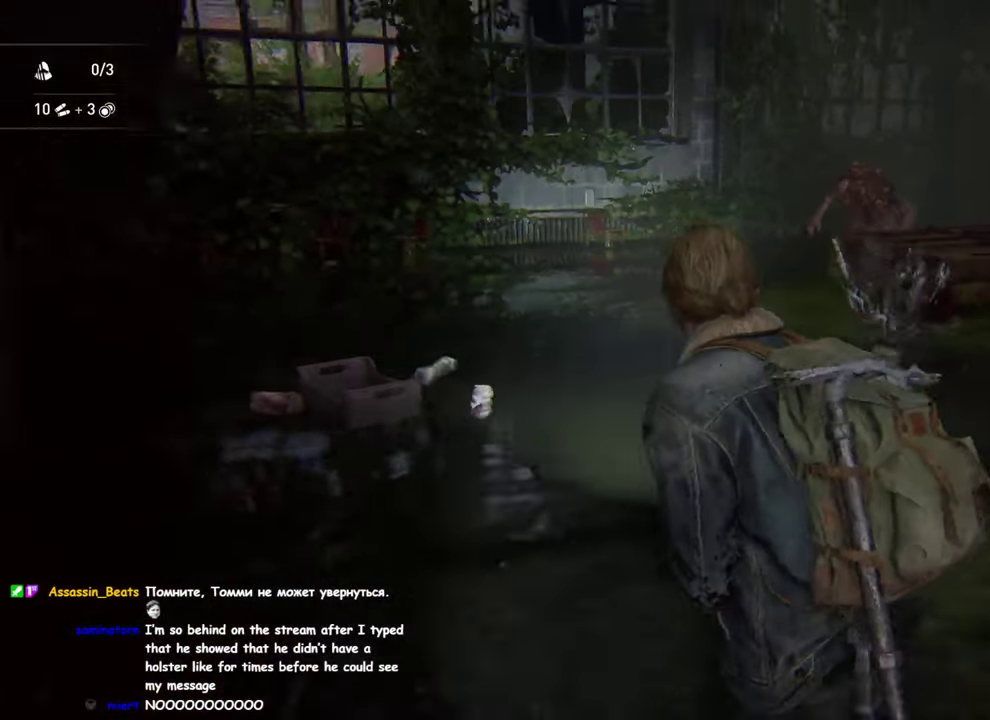
{"buttons": ["L1"], "left_stick": "down-right", "right_stick": "center", "events": [[50, "R2", "up"], [50, "right_stick", "right"], [66, "left_stick", "down-right"], [133, "R2", "down"], [150, "left_stick", "down"], [233, "R2", "up"], [300, "left_stick", "down-left"], [350, "right_stick", "center"], [466, "left_stick", "down-right"]]}
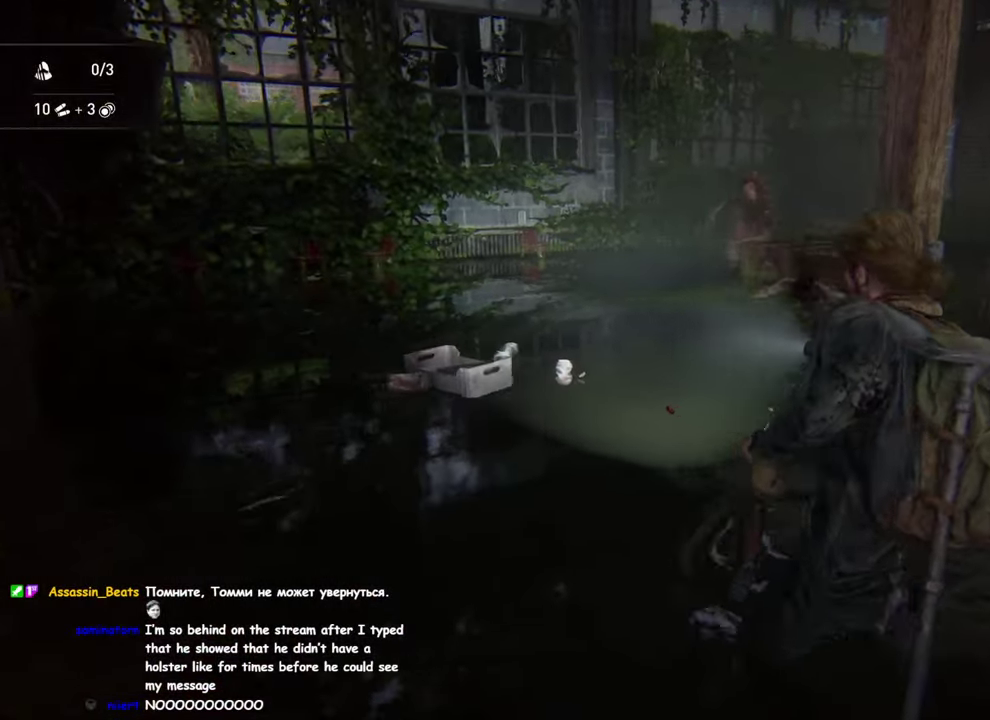
{"buttons": ["L1"], "left_stick": "up-left", "right_stick": "center", "events": [[66, "left_stick", "center"], [116, "left_stick", "up-left"], [183, "left_stick", "down-right"], [233, "left_stick", "up-left"], [300, "left_stick", "down-right"], [383, "left_stick", "up-left"]]}
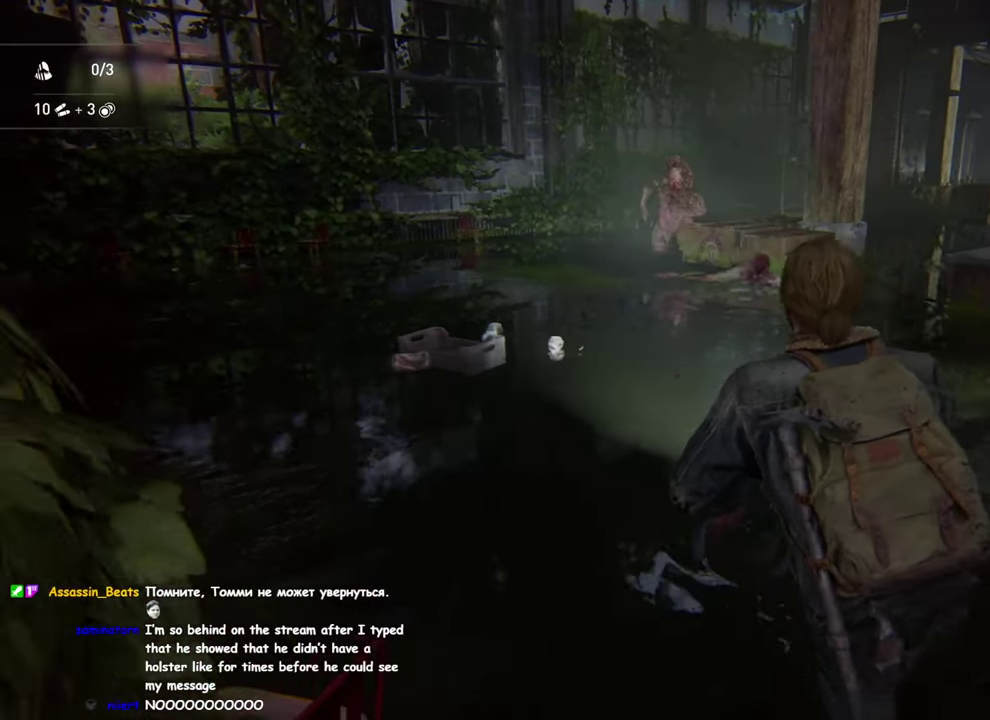
{"buttons": ["L1"], "left_stick": "down-right", "right_stick": "center"}
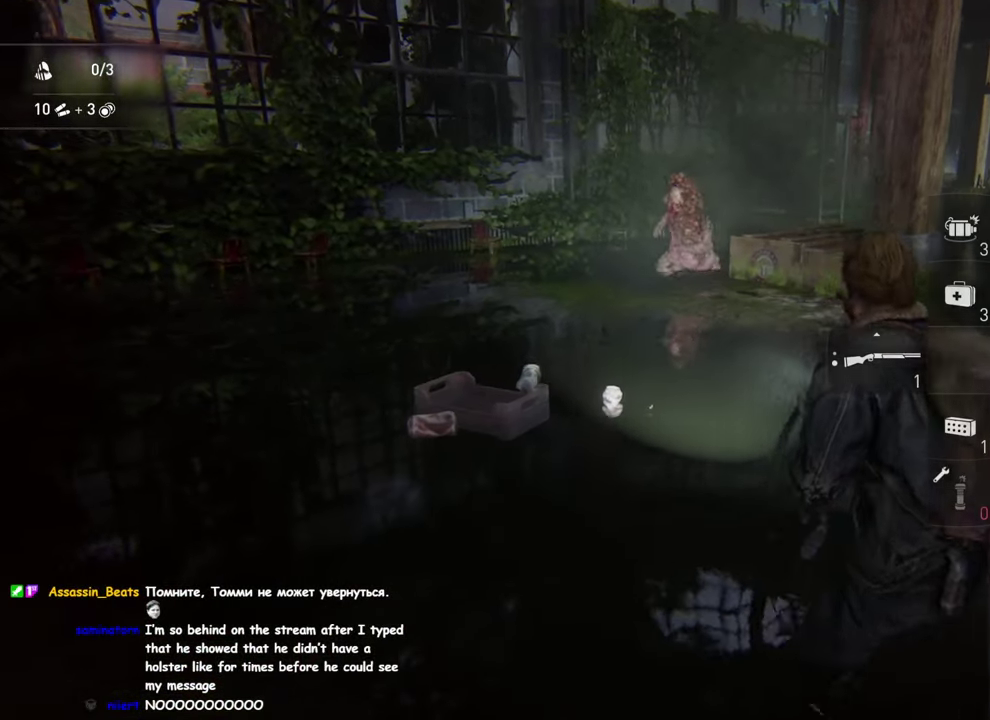
{"buttons": ["L1"], "left_stick": "down", "right_stick": "center"}